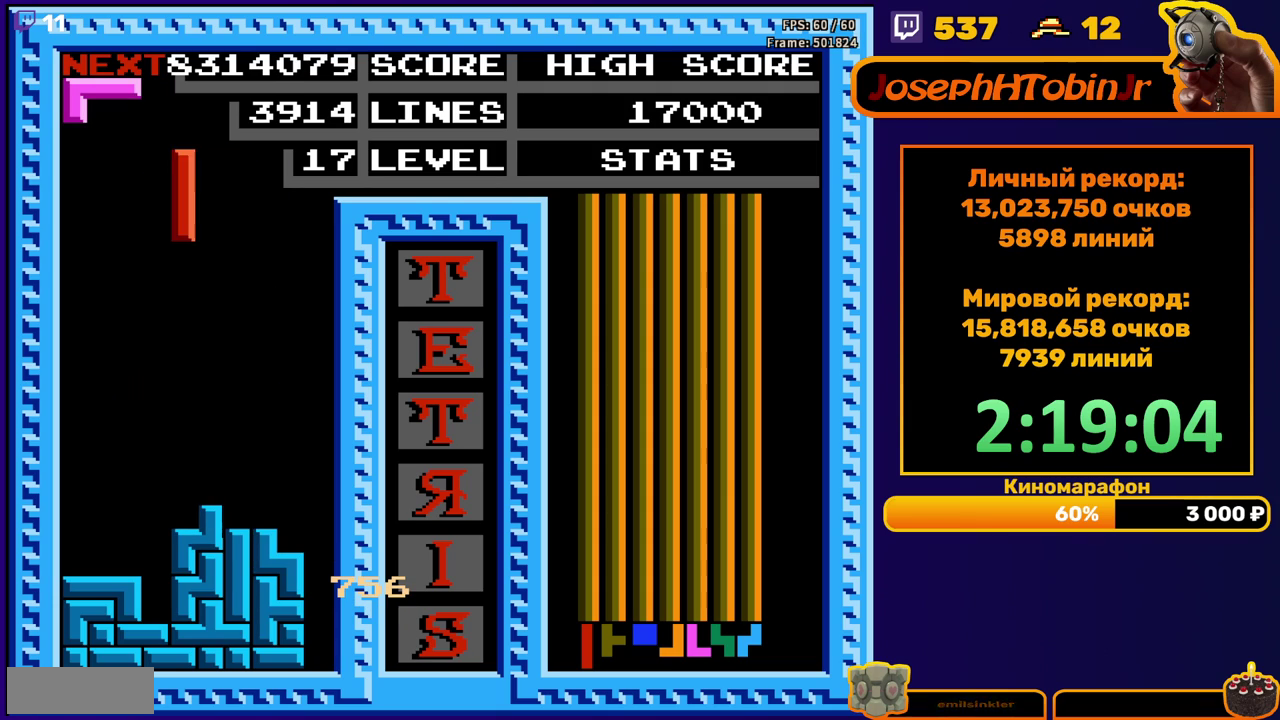
Gameplay with a controller (Nintendo layout); each line is a JSON object with the inputs held at the frame after it. "events" lists button and stick changes between this image and that frame as [ms after this image, input, new state], when the widget could be followed in between. Not read: L3 R3.
{"buttons": [], "events": [[33, "DPAD_LEFT", "down"], [83, "B", "up"], [100, "DPAD_LEFT", "up"], [183, "DPAD_DOWN", "down"], [500, "DPAD_DOWN", "up"]]}
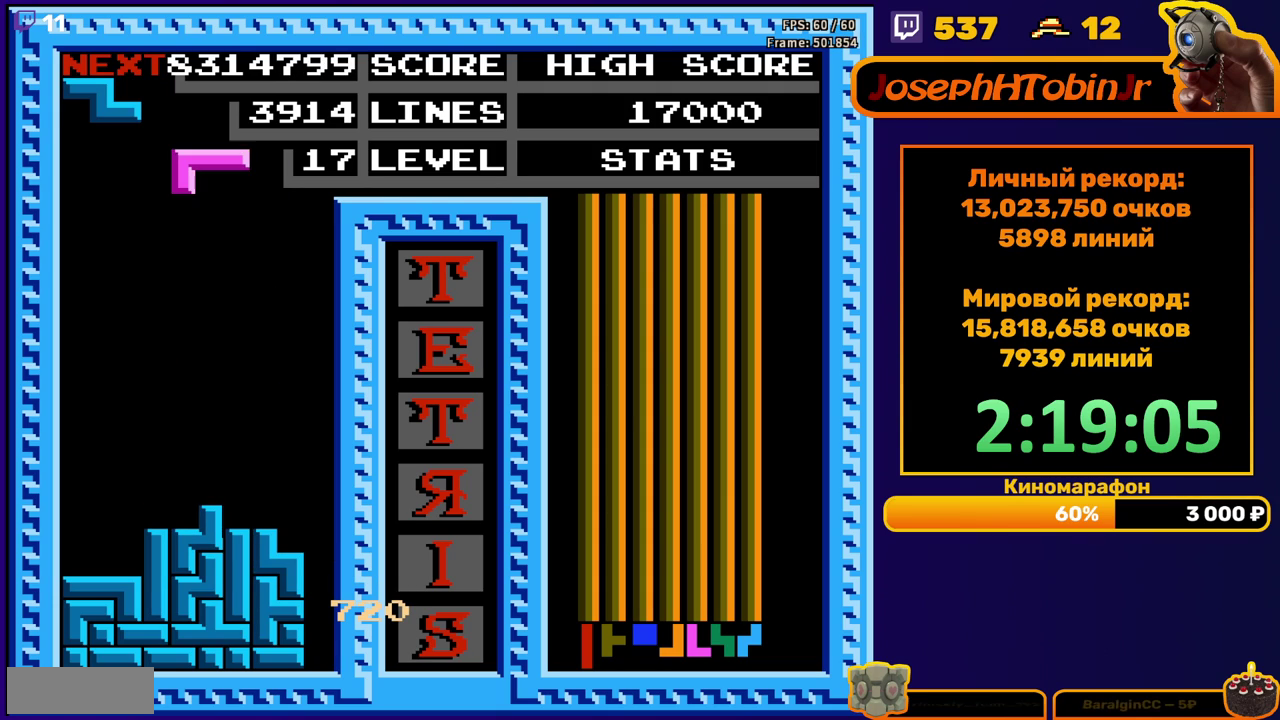
{"buttons": ["DPAD_LEFT"], "events": [[67, "DPAD_LEFT", "down"], [100, "A", "down"], [183, "A", "up"], [250, "A", "down"], [350, "A", "up"]]}
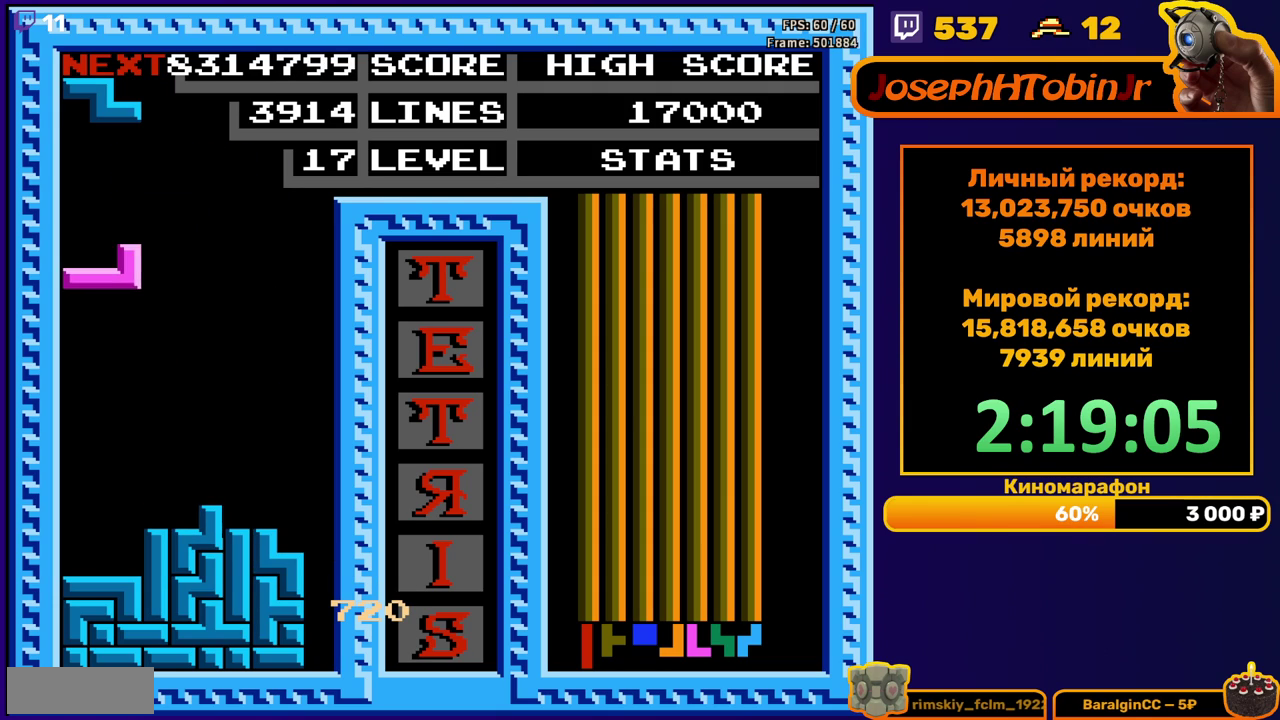
{"buttons": ["A"], "events": [[33, "DPAD_LEFT", "up"], [50, "DPAD_DOWN", "down"], [317, "DPAD_DOWN", "up"], [450, "A", "down"]]}
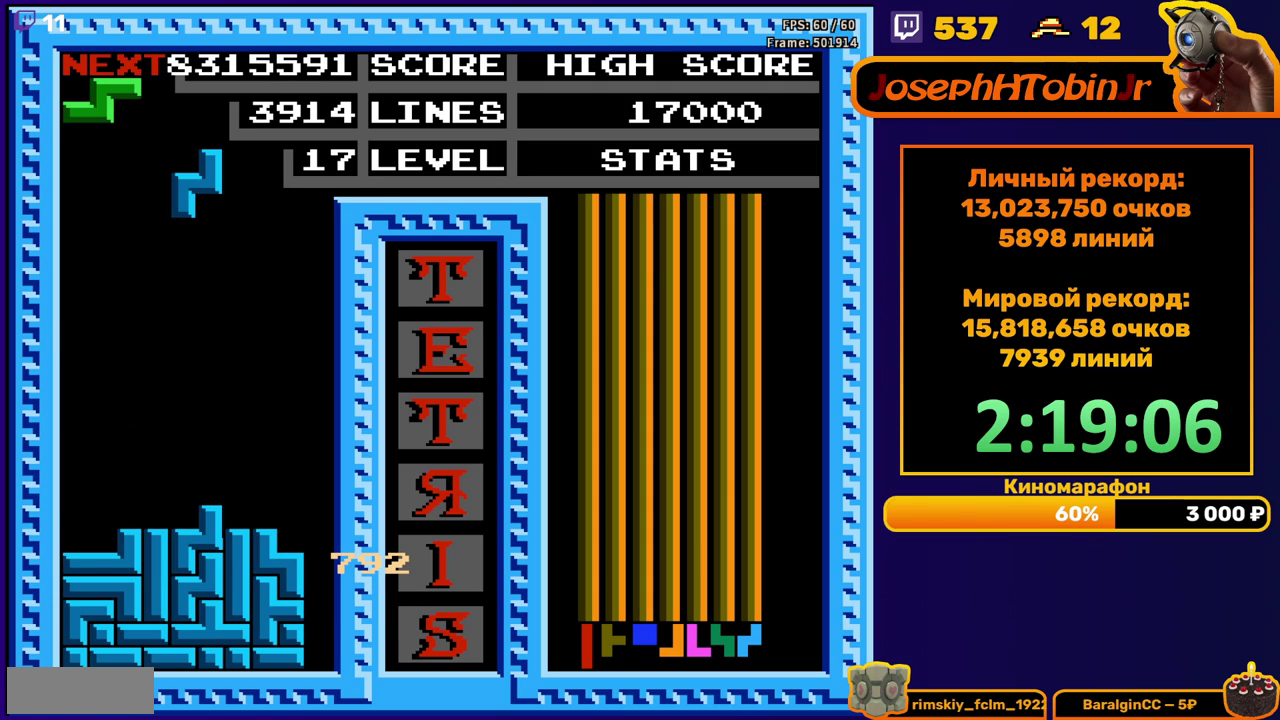
{"buttons": [], "events": [[50, "A", "up"], [183, "DPAD_DOWN", "down"], [450, "DPAD_DOWN", "up"]]}
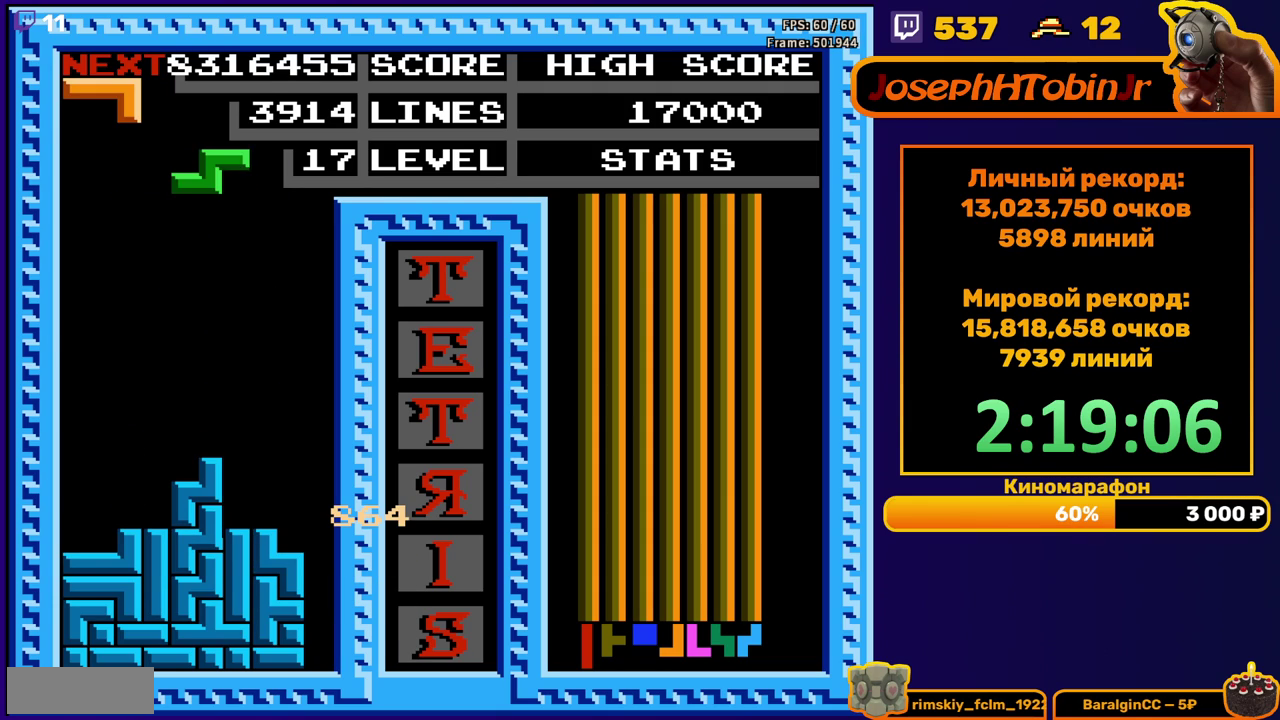
{"buttons": ["DPAD_DOWN"], "events": [[17, "DPAD_LEFT", "down"], [483, "DPAD_LEFT", "up"], [500, "DPAD_DOWN", "down"]]}
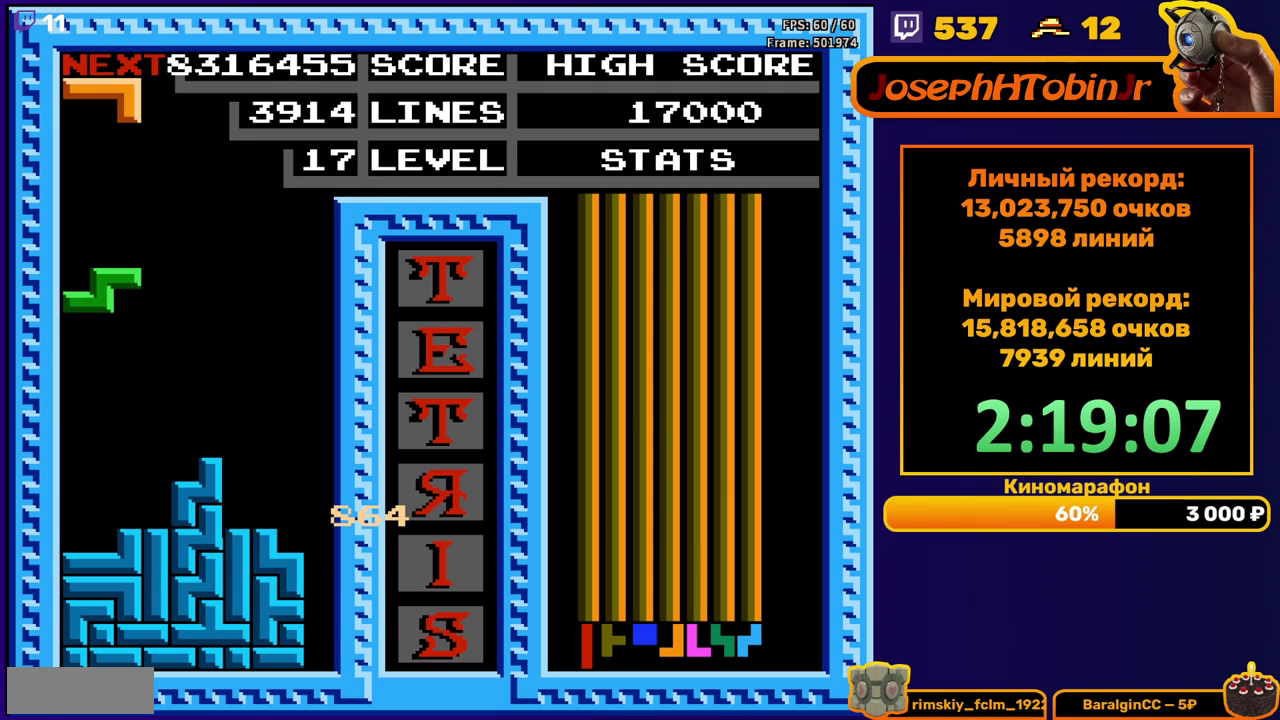
{"buttons": [], "events": [[233, "DPAD_DOWN", "up"]]}
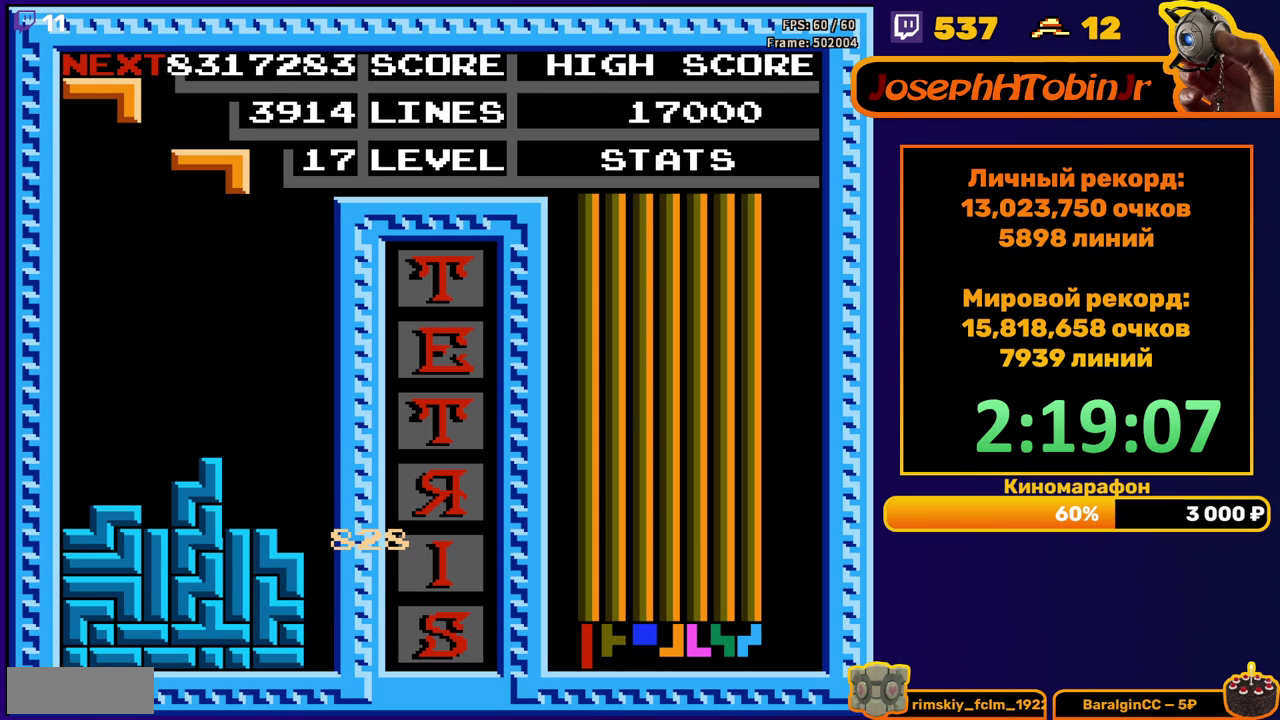
{"buttons": ["DPAD_DOWN"], "events": [[50, "DPAD_LEFT", "down"], [117, "DPAD_LEFT", "up"], [200, "DPAD_LEFT", "down"], [250, "DPAD_LEFT", "up"], [300, "DPAD_LEFT", "down"], [383, "DPAD_LEFT", "up"], [483, "DPAD_DOWN", "down"]]}
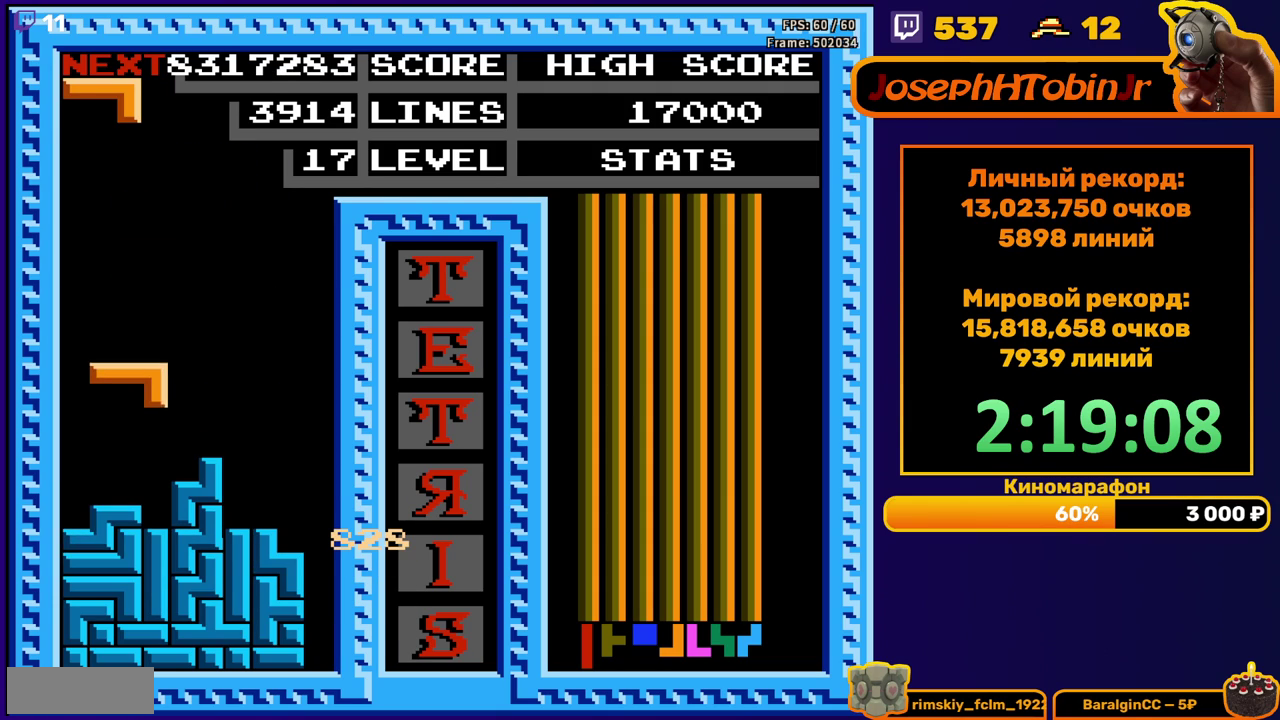
{"buttons": ["DPAD_LEFT"], "events": [[167, "DPAD_DOWN", "up"], [217, "DPAD_LEFT", "down"], [250, "B", "down"], [350, "B", "up"]]}
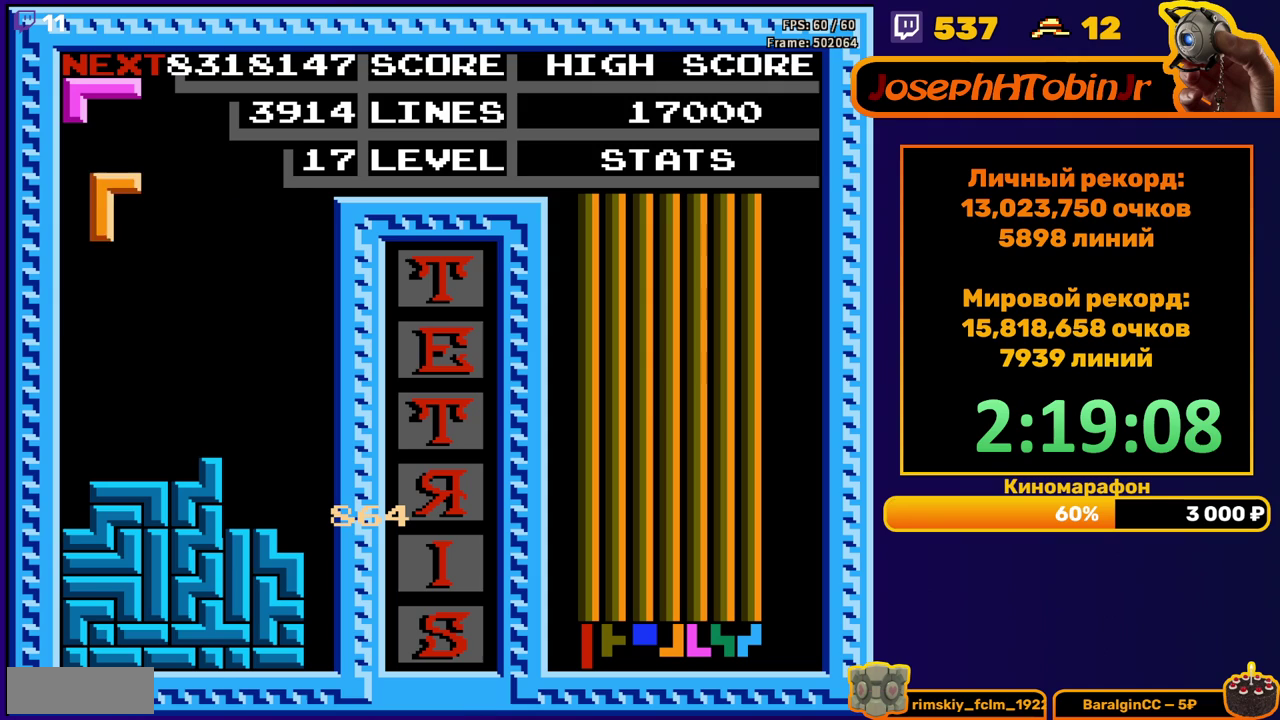
{"buttons": [], "events": [[267, "DPAD_DOWN", "down"], [267, "DPAD_LEFT", "up"], [467, "DPAD_DOWN", "up"]]}
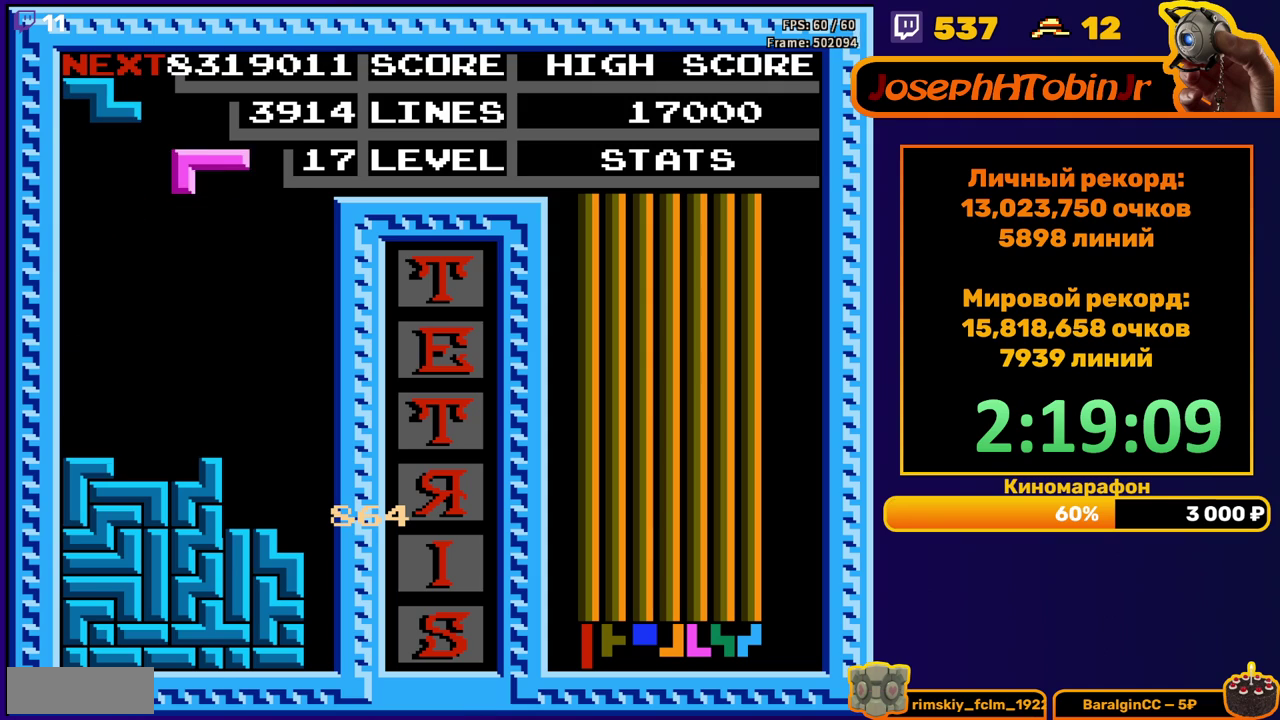
{"buttons": ["DPAD_DOWN"], "events": [[33, "DPAD_RIGHT", "down"], [83, "A", "down"], [183, "A", "up"], [467, "DPAD_DOWN", "down"], [467, "DPAD_RIGHT", "up"]]}
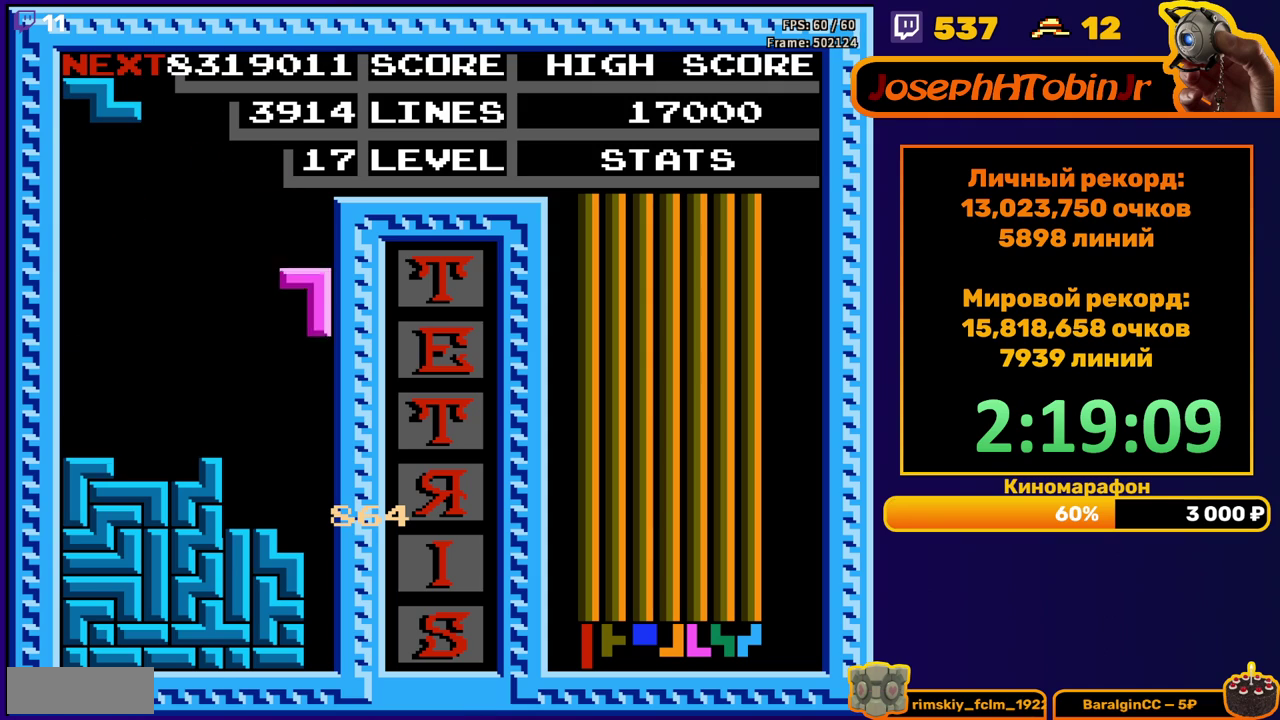
{"buttons": [], "events": [[283, "DPAD_DOWN", "up"]]}
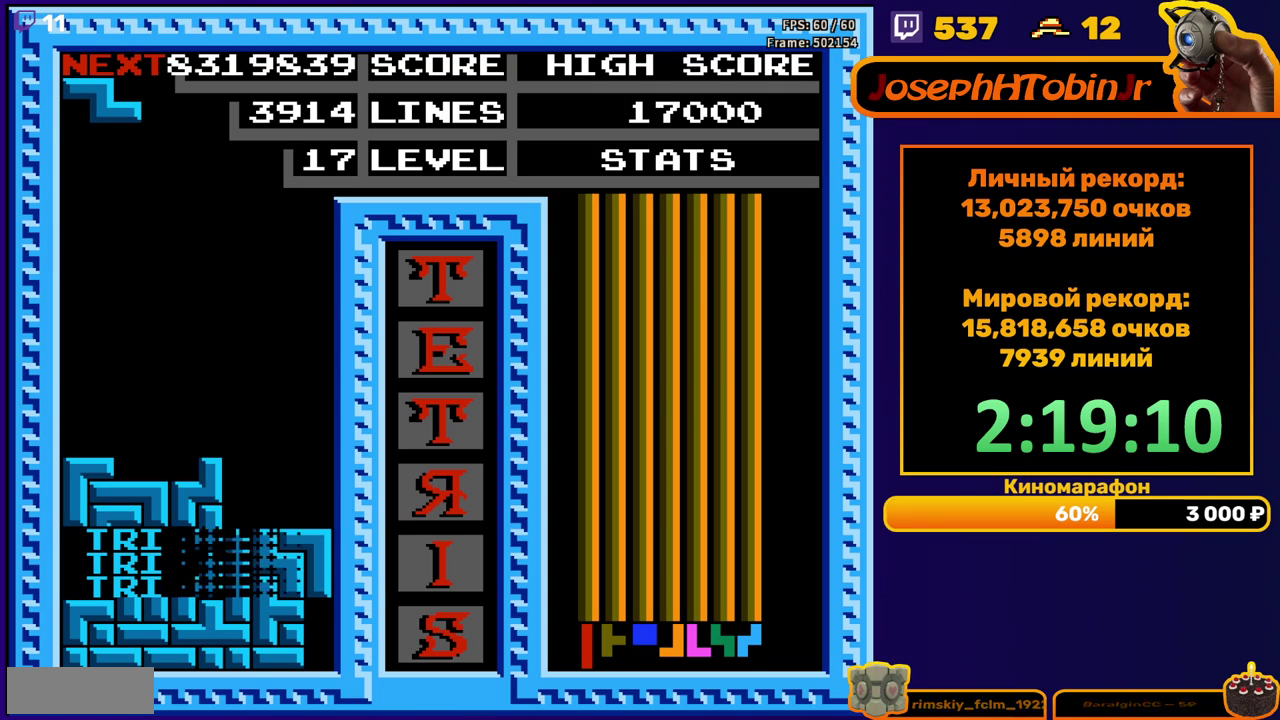
{"buttons": ["DPAD_LEFT"], "events": [[200, "DPAD_LEFT", "down"]]}
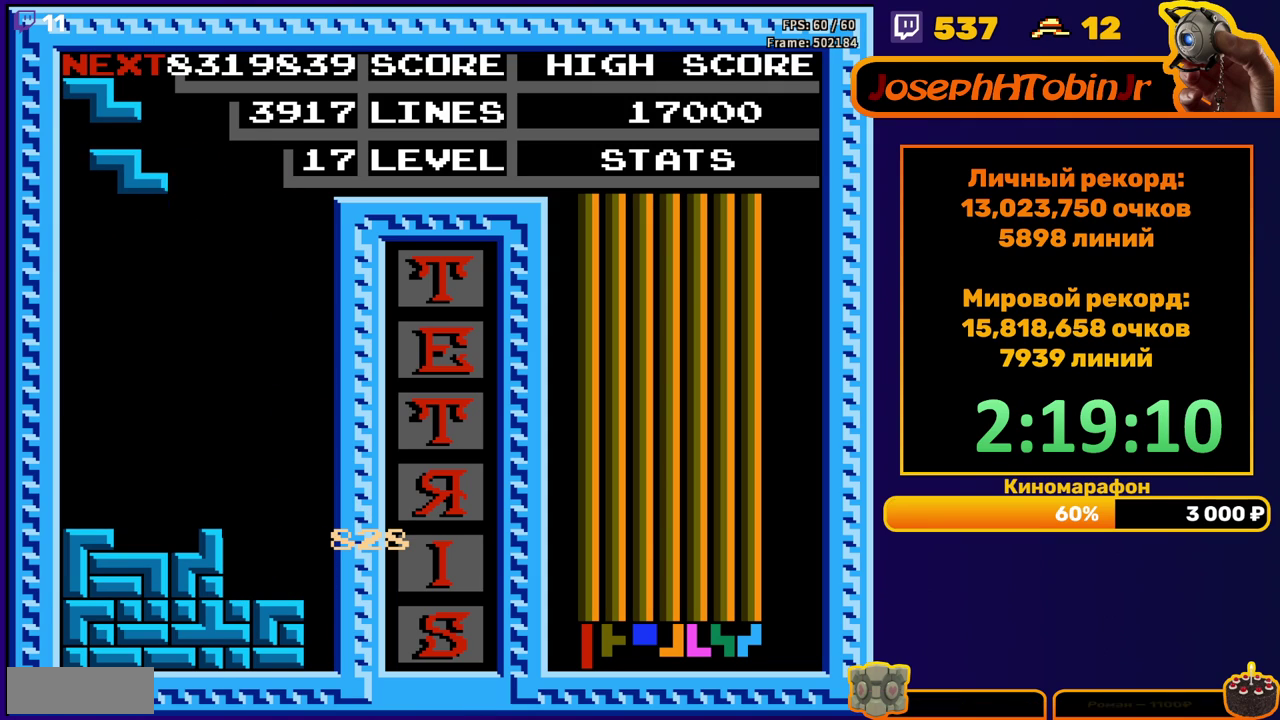
{"buttons": ["DPAD_LEFT"], "events": [[33, "DPAD_LEFT", "up"], [150, "DPAD_DOWN", "down"], [417, "DPAD_DOWN", "up"], [483, "DPAD_LEFT", "down"]]}
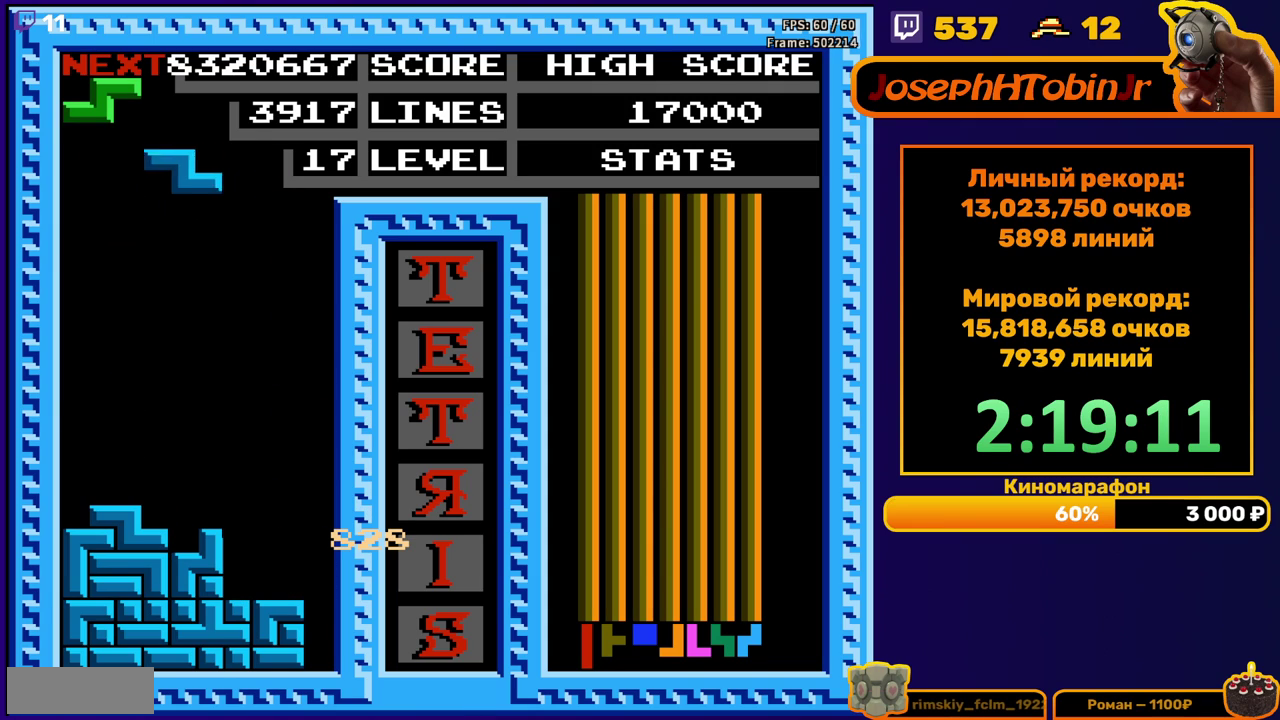
{"buttons": ["DPAD_DOWN"], "events": [[17, "A", "down"], [117, "A", "up"], [467, "DPAD_LEFT", "up"], [483, "DPAD_DOWN", "down"]]}
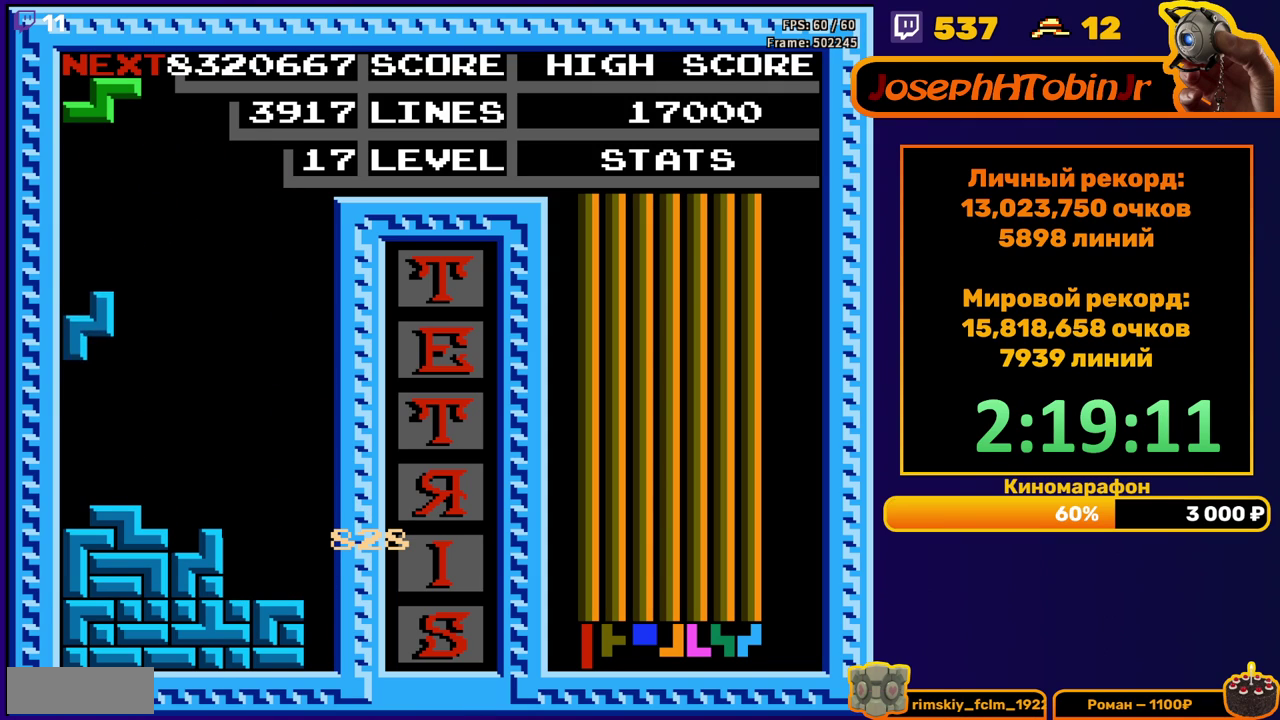
{"buttons": ["DPAD_DOWN"], "events": [[167, "DPAD_DOWN", "up"], [250, "DPAD_LEFT", "down"], [283, "A", "down"], [367, "DPAD_LEFT", "up"], [383, "A", "up"], [433, "DPAD_DOWN", "down"]]}
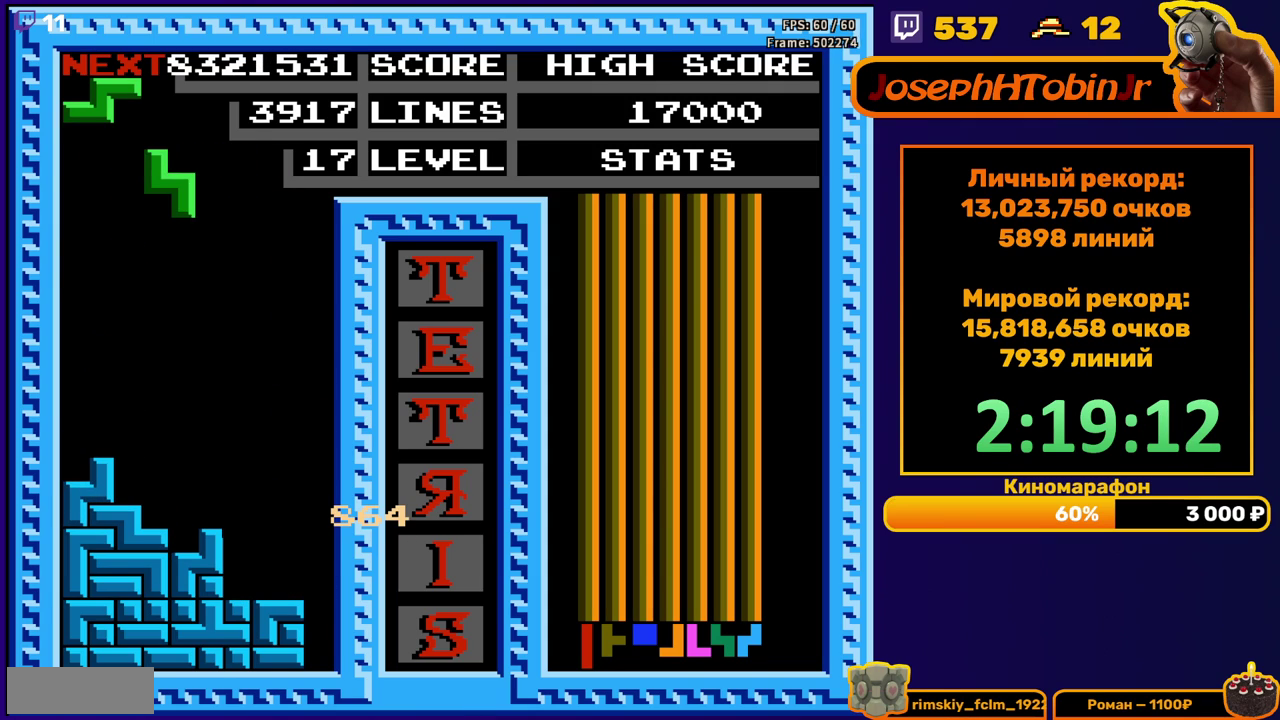
{"buttons": ["DPAD_DOWN"], "events": [[317, "DPAD_DOWN", "up"], [350, "A", "down"], [433, "A", "up"], [500, "DPAD_DOWN", "down"]]}
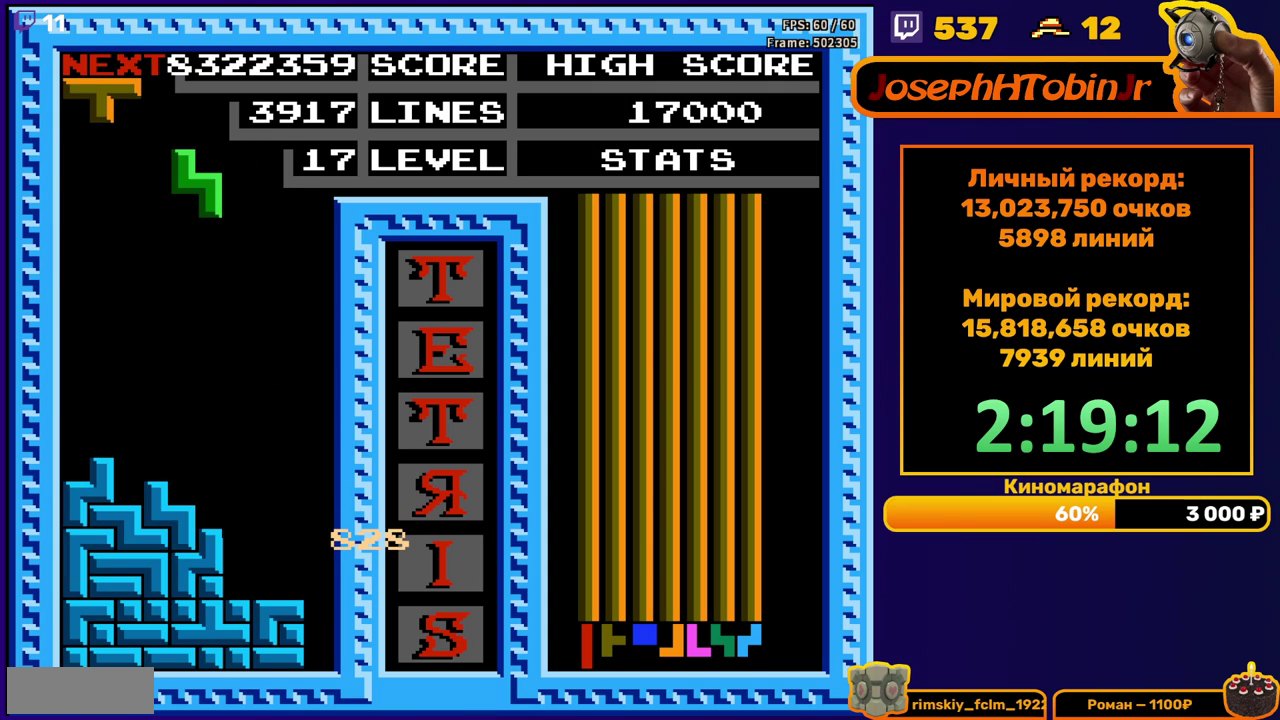
{"buttons": [], "events": [[317, "DPAD_DOWN", "up"], [400, "DPAD_LEFT", "down"], [500, "DPAD_LEFT", "up"]]}
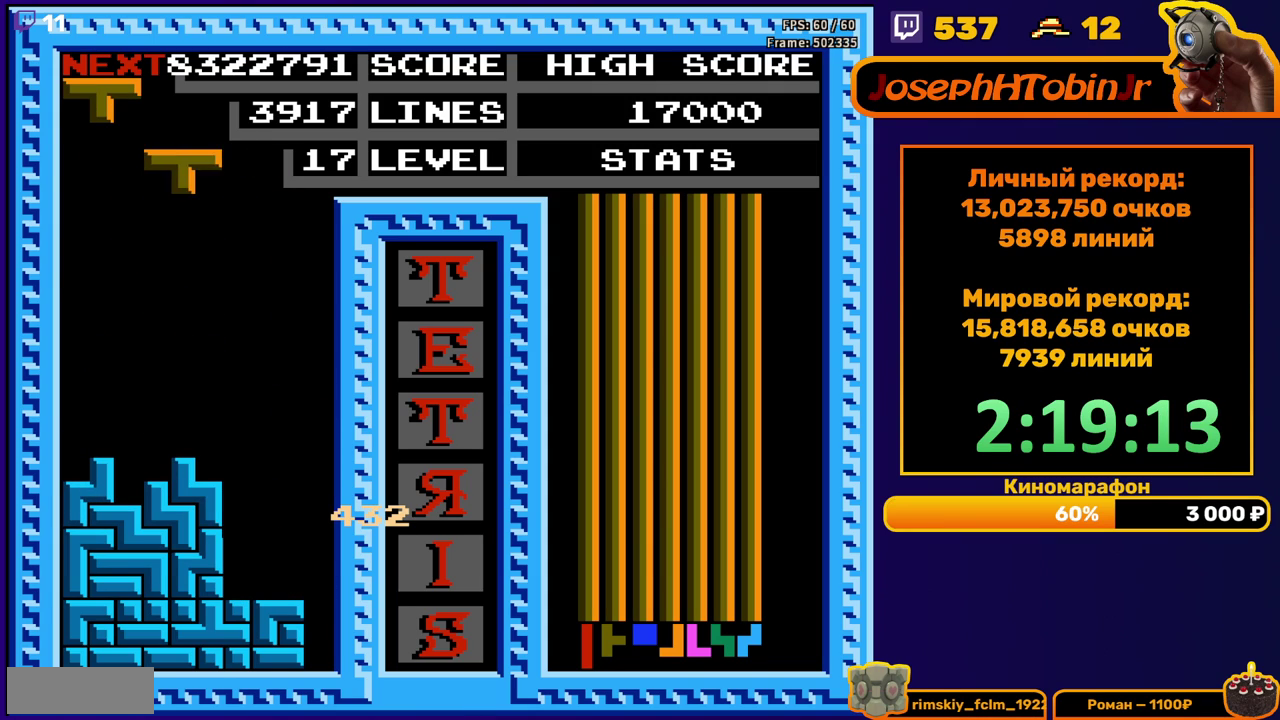
{"buttons": [], "events": [[33, "DPAD_LEFT", "down"], [83, "B", "down"], [117, "DPAD_LEFT", "up"], [183, "B", "up"], [200, "DPAD_DOWN", "down"], [467, "DPAD_DOWN", "up"]]}
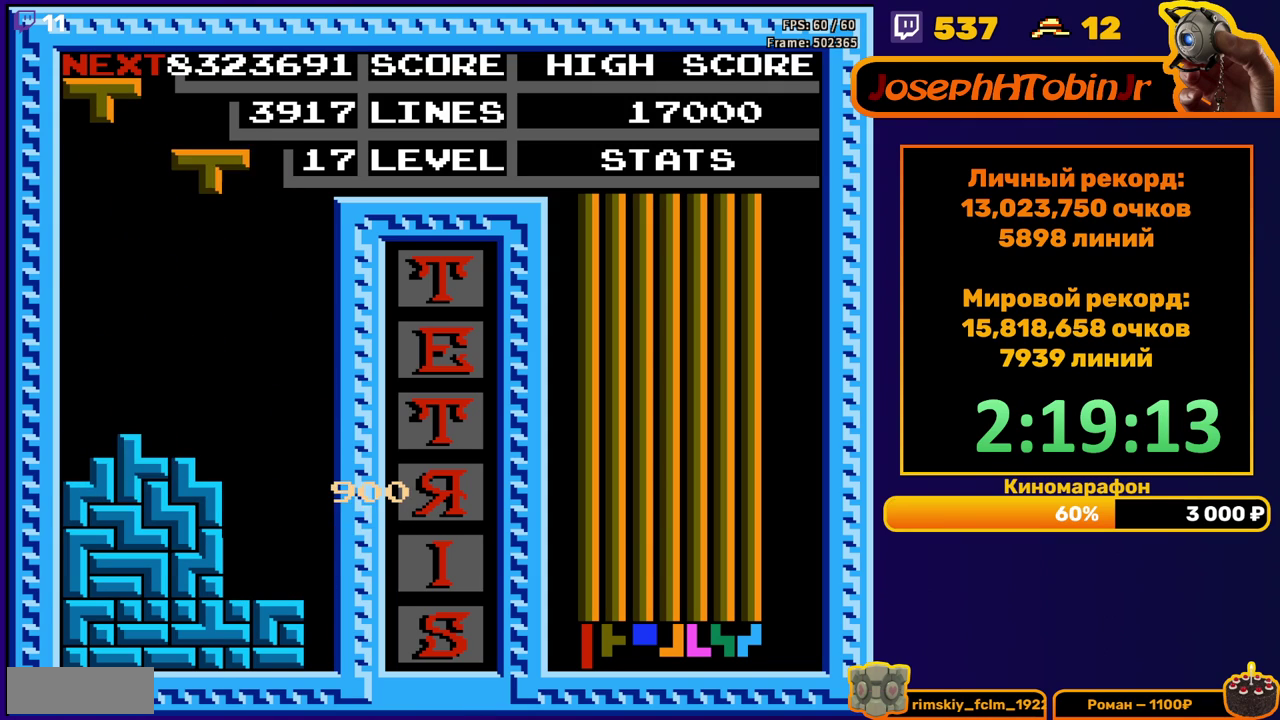
{"buttons": [], "events": [[17, "DPAD_LEFT", "down"], [50, "B", "down"], [150, "B", "up"], [500, "DPAD_LEFT", "up"]]}
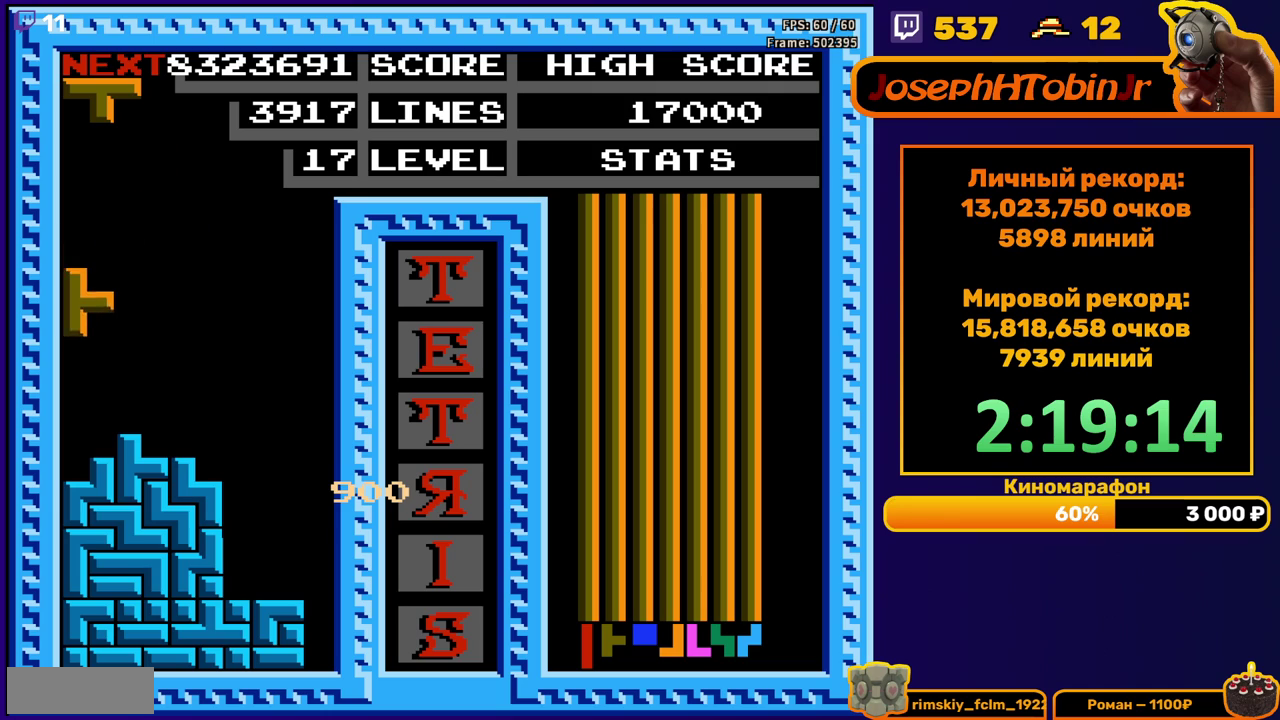
{"buttons": ["DPAD_RIGHT"], "events": [[17, "DPAD_DOWN", "down"], [200, "DPAD_DOWN", "up"], [317, "DPAD_RIGHT", "down"], [367, "A", "down"], [383, "DPAD_RIGHT", "up"], [450, "A", "up"], [483, "DPAD_RIGHT", "down"]]}
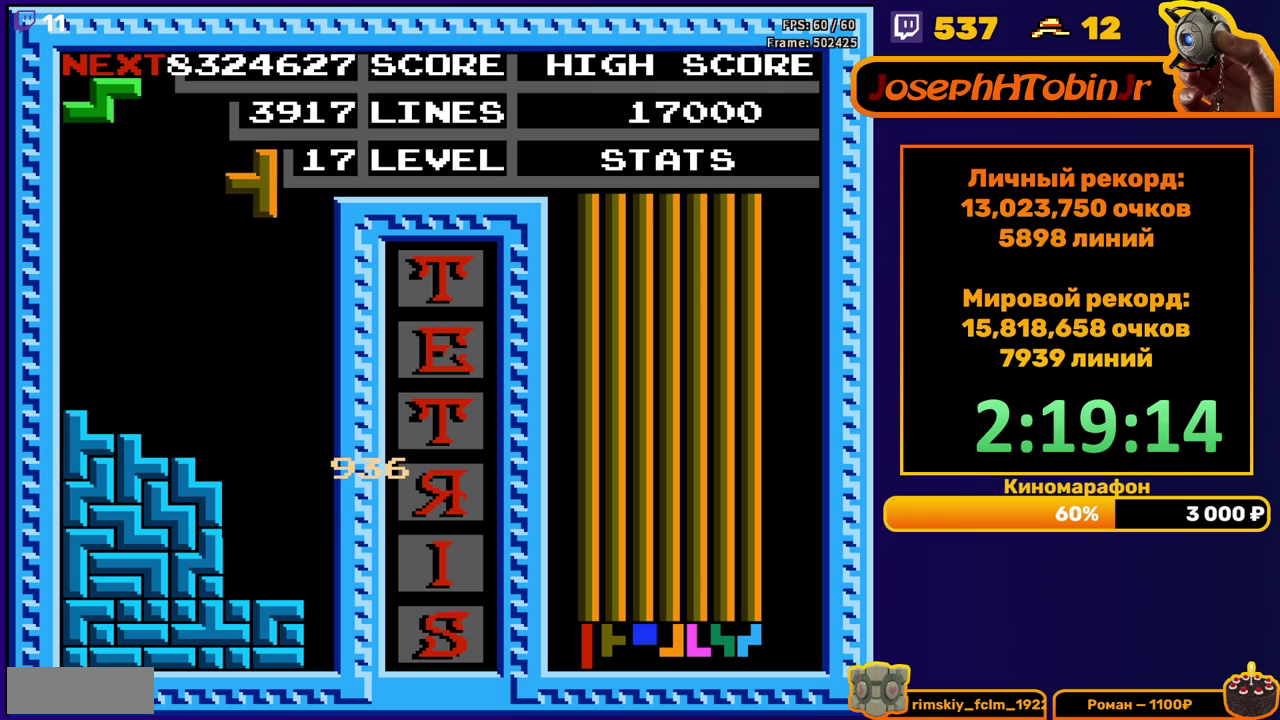
{"buttons": [], "events": [[33, "A", "down"], [83, "DPAD_RIGHT", "up"], [133, "A", "up"], [217, "DPAD_DOWN", "down"], [500, "DPAD_DOWN", "up"]]}
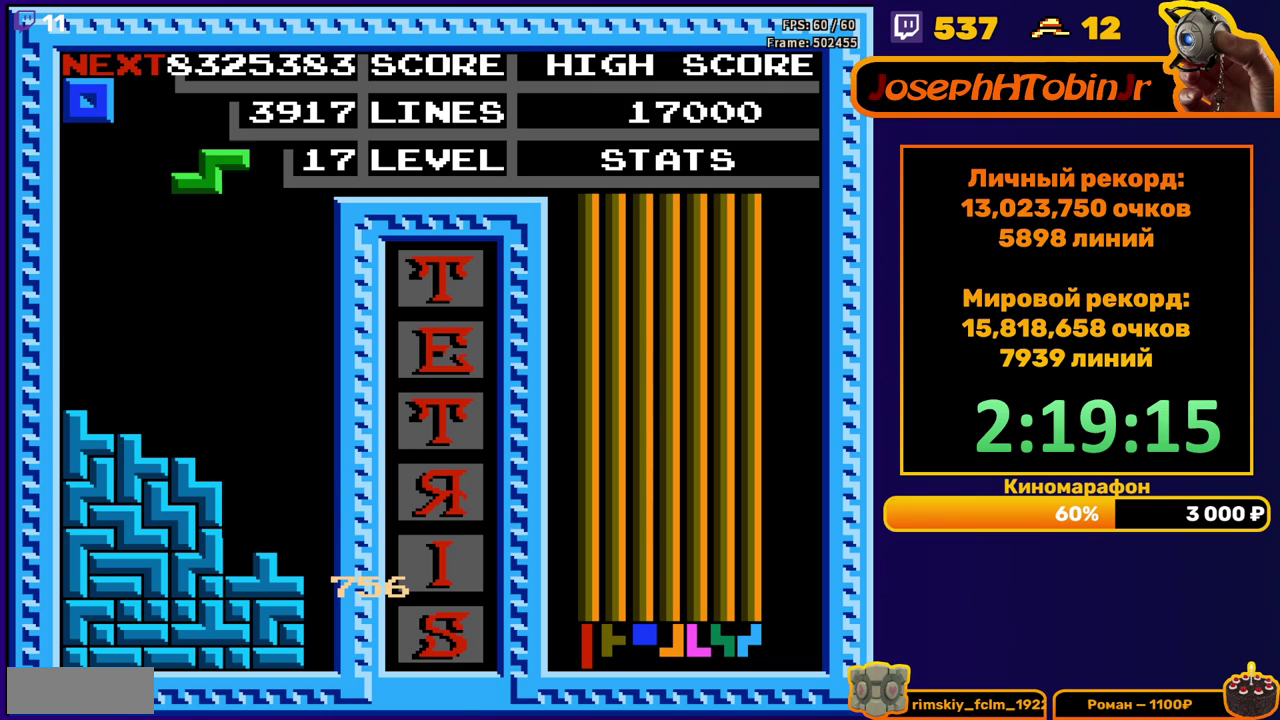
{"buttons": ["DPAD_LEFT"], "events": [[67, "DPAD_LEFT", "down"], [183, "A", "down"], [300, "A", "up"]]}
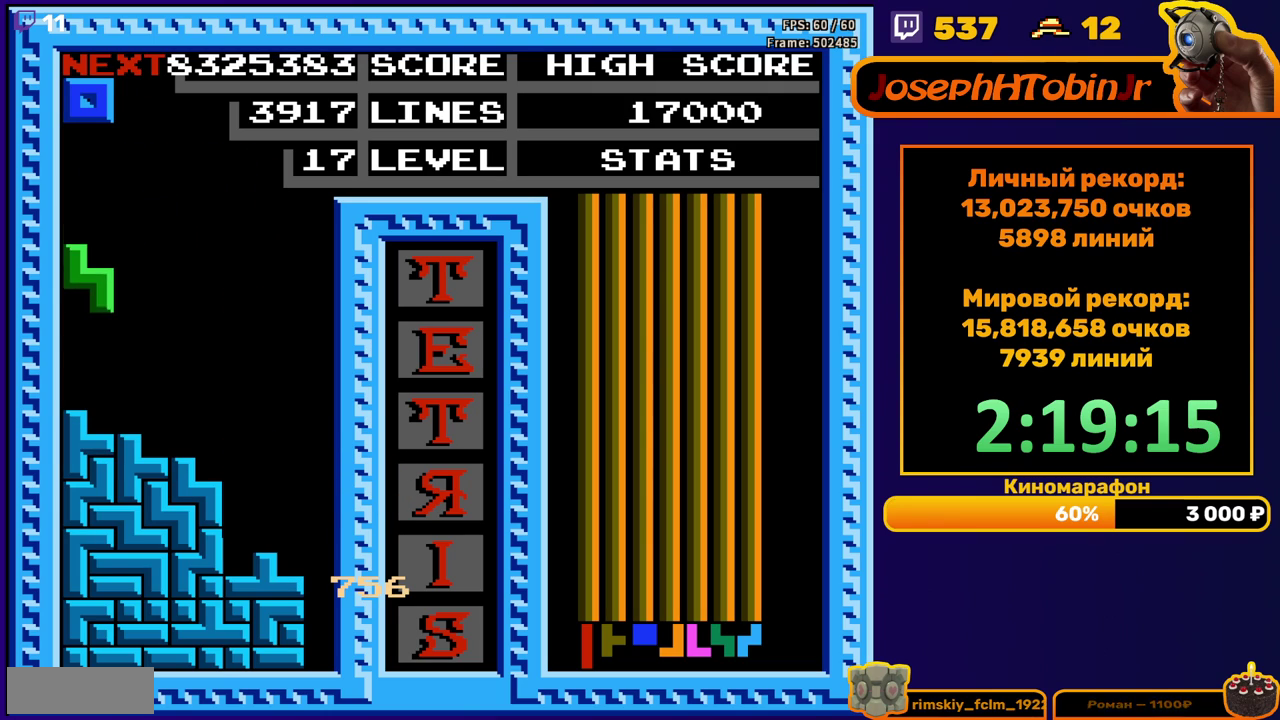
{"buttons": [], "events": [[33, "DPAD_LEFT", "up"], [67, "DPAD_DOWN", "down"], [200, "DPAD_DOWN", "up"], [333, "DPAD_LEFT", "down"], [400, "DPAD_LEFT", "up"]]}
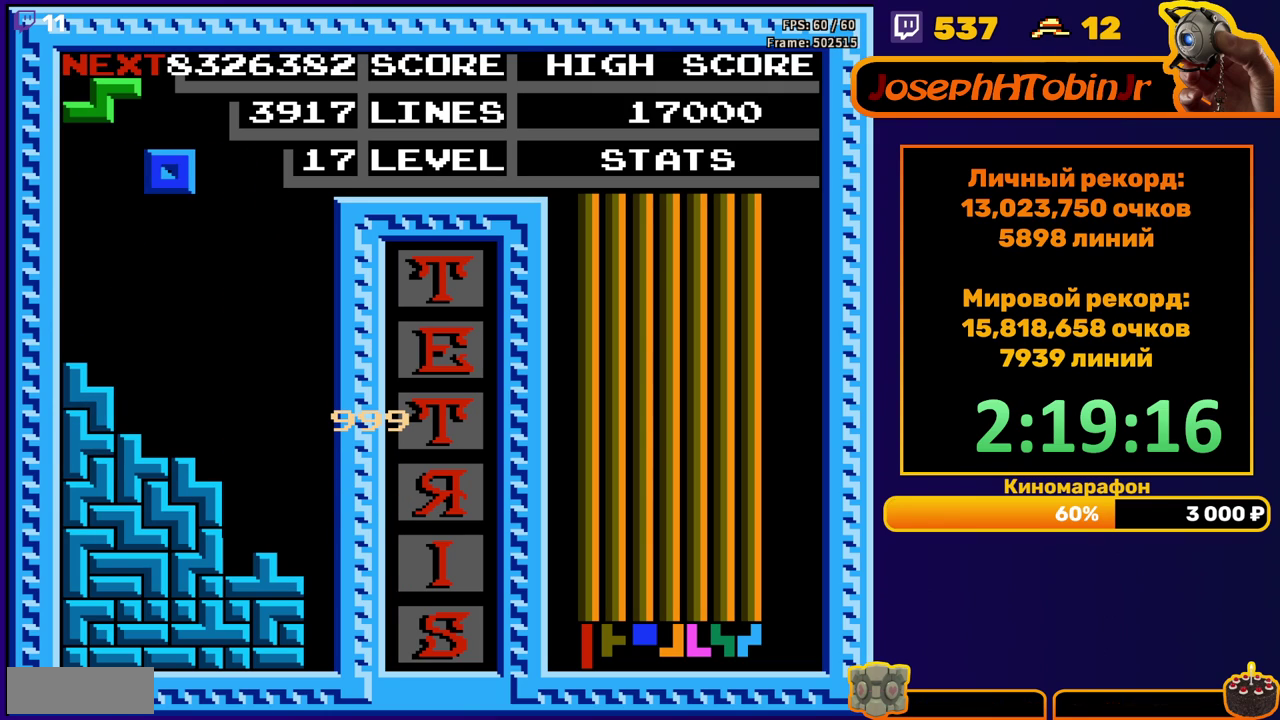
{"buttons": ["A", "DPAD_LEFT"], "events": [[117, "DPAD_DOWN", "down"], [350, "DPAD_DOWN", "up"], [400, "DPAD_LEFT", "down"], [433, "A", "down"]]}
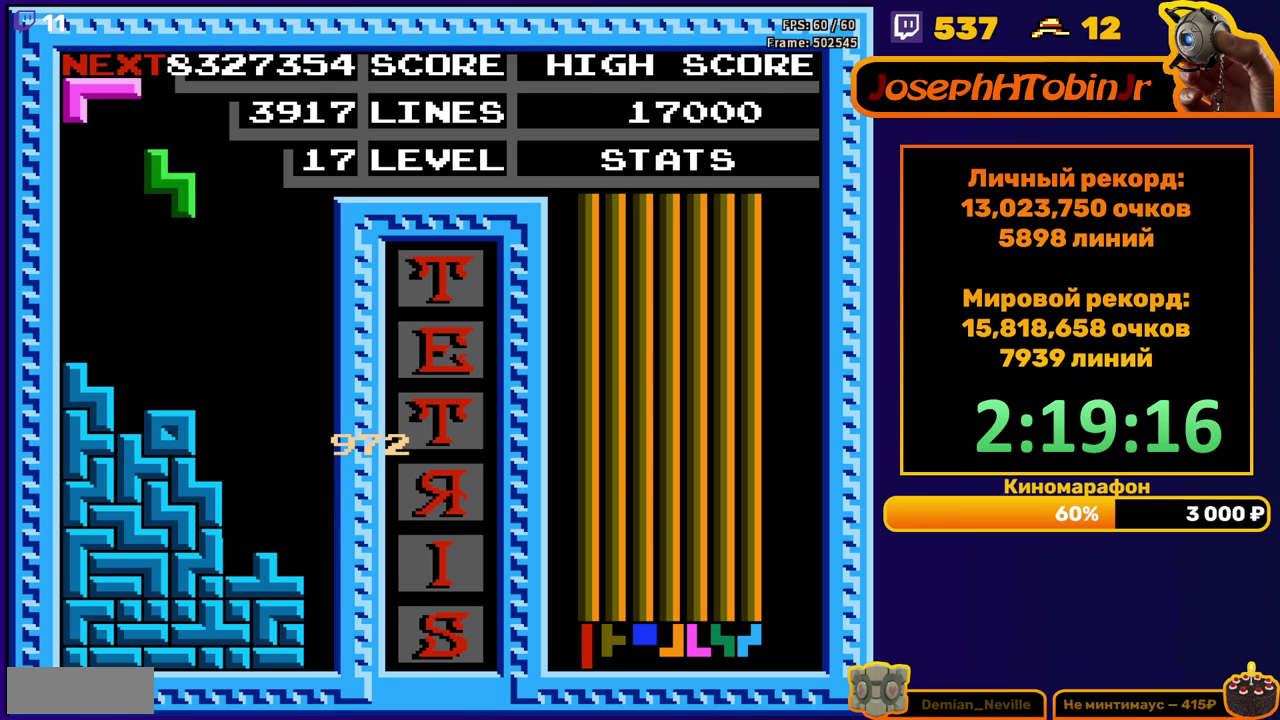
{"buttons": [], "events": [[33, "A", "up"], [350, "DPAD_LEFT", "up"]]}
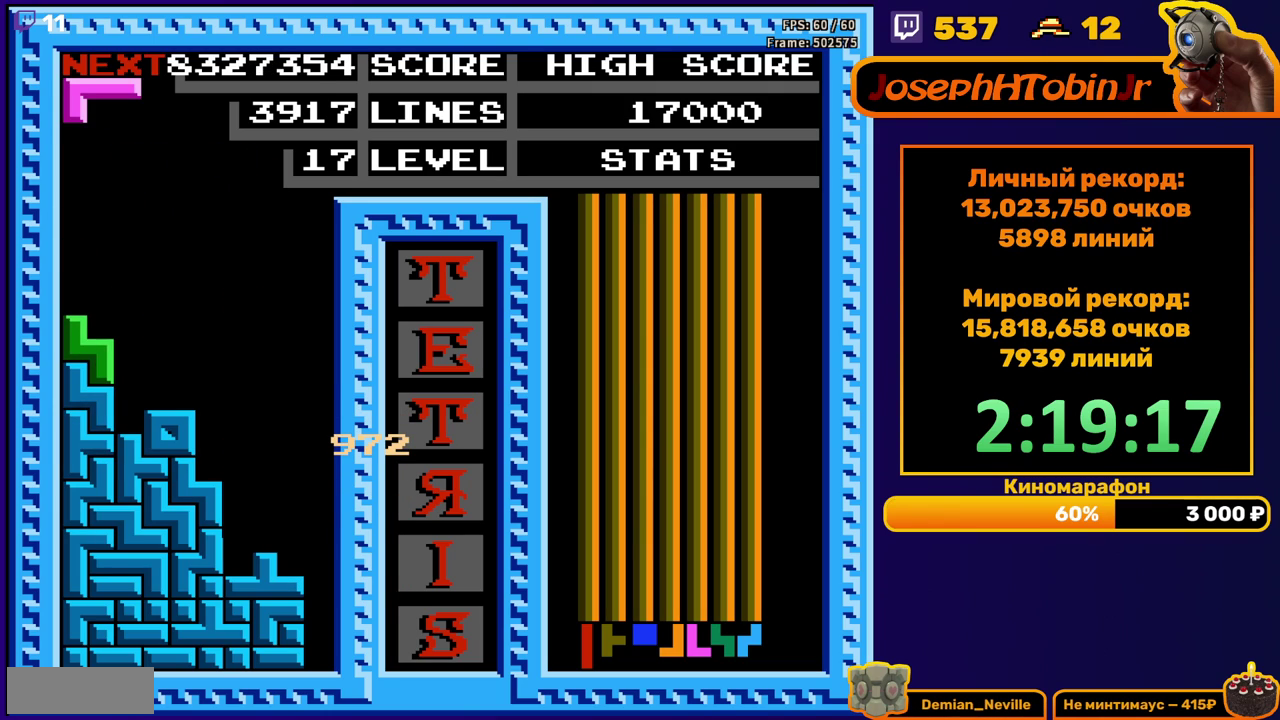
{"buttons": [], "events": [[83, "DPAD_LEFT", "down"], [133, "DPAD_LEFT", "up"], [217, "DPAD_LEFT", "down"], [283, "DPAD_LEFT", "up"]]}
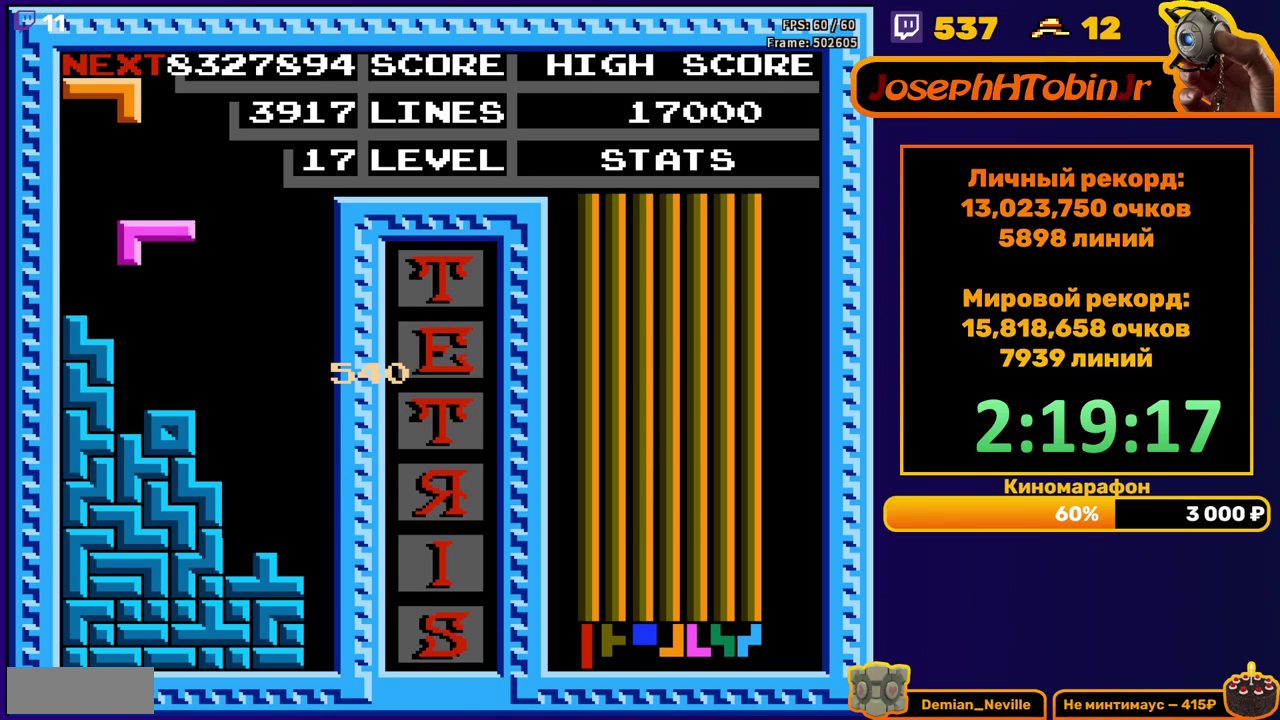
{"buttons": ["A", "DPAD_LEFT"], "events": [[200, "DPAD_DOWN", "down"], [267, "DPAD_DOWN", "up"], [450, "DPAD_LEFT", "down"], [467, "A", "down"]]}
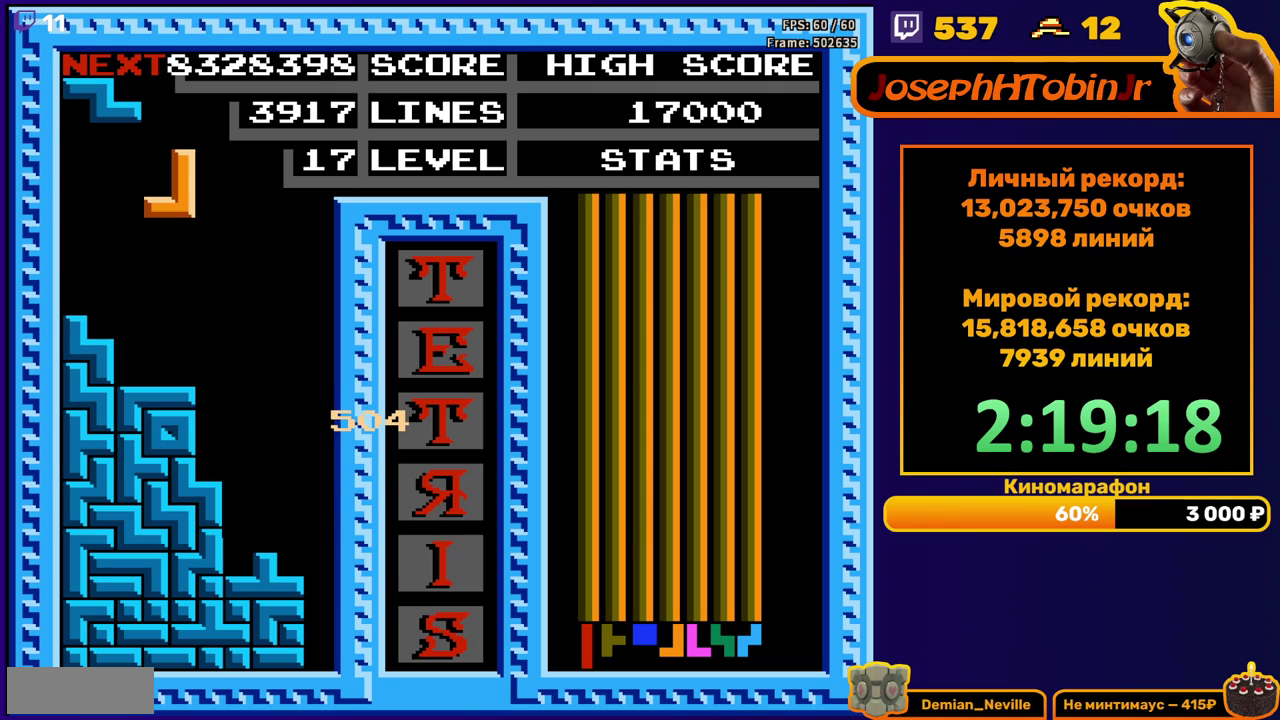
{"buttons": [], "events": [[33, "A", "up"], [33, "DPAD_LEFT", "up"], [100, "DPAD_LEFT", "down"], [117, "A", "down"], [167, "DPAD_LEFT", "up"], [217, "A", "up"], [350, "DPAD_DOWN", "down"], [500, "DPAD_DOWN", "up"]]}
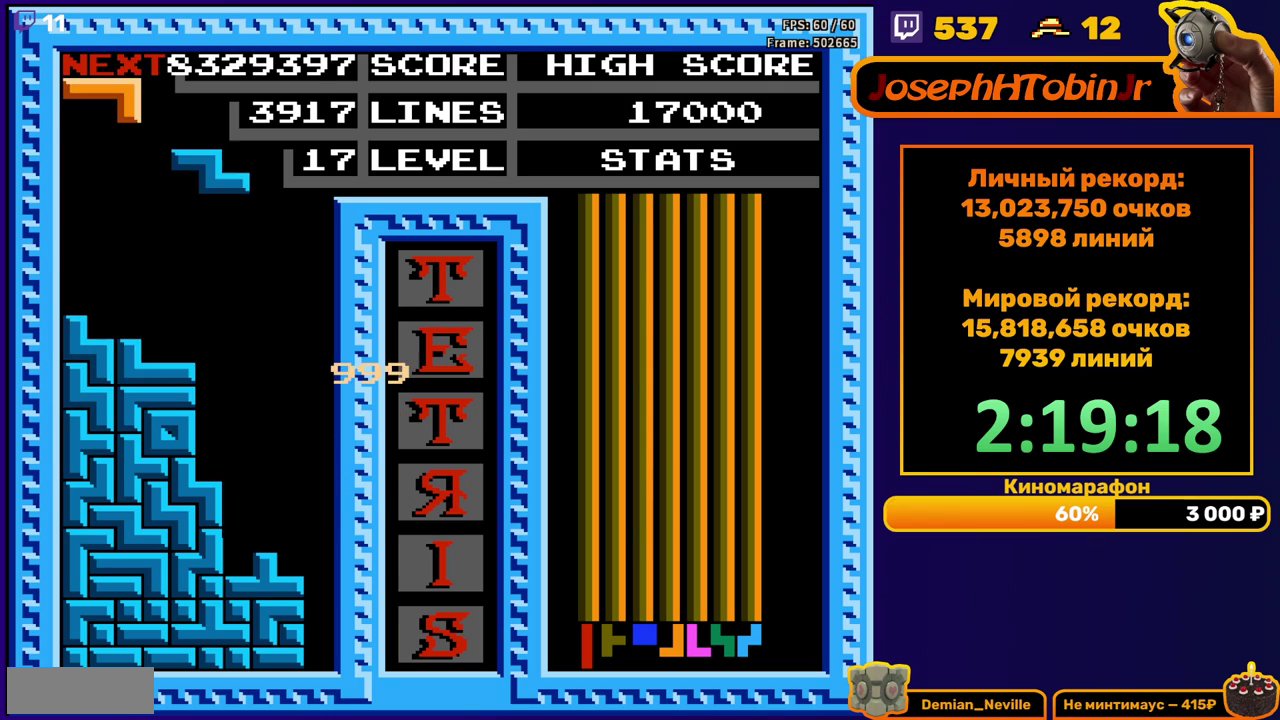
{"buttons": [], "events": [[100, "DPAD_RIGHT", "down"], [133, "A", "down"], [150, "DPAD_RIGHT", "up"], [233, "A", "up"], [233, "DPAD_RIGHT", "down"], [317, "DPAD_RIGHT", "up"]]}
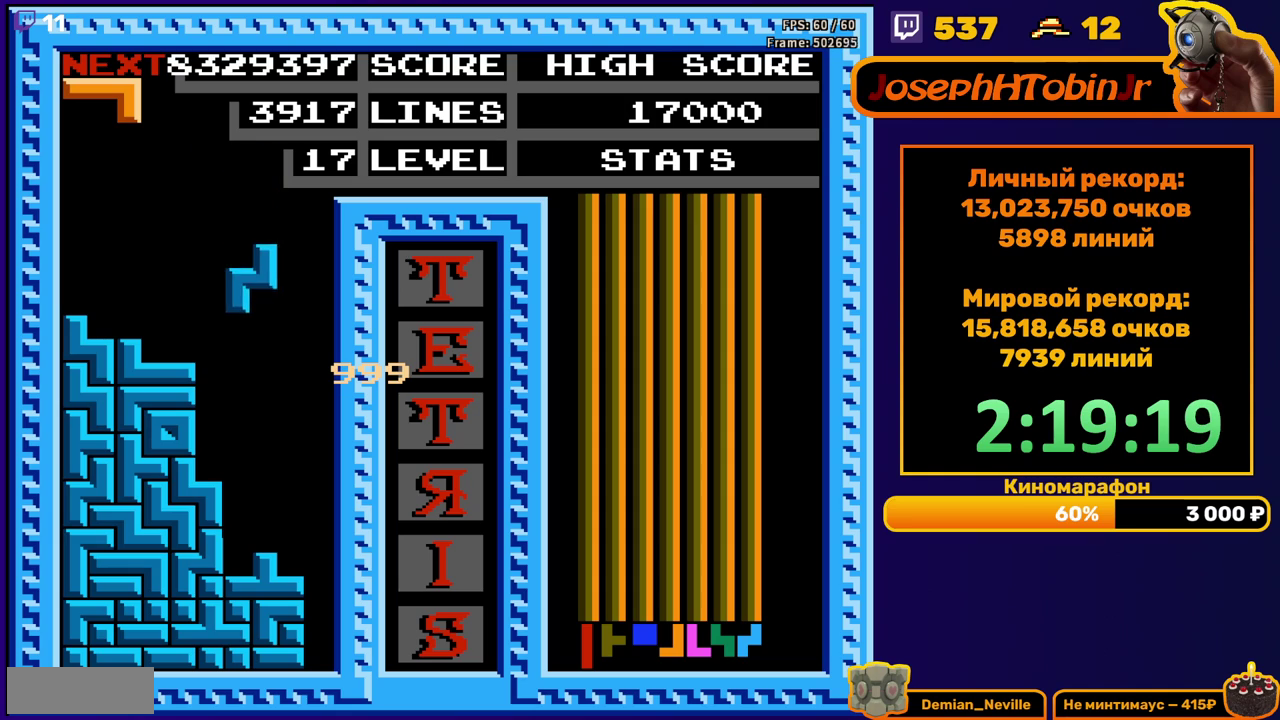
{"buttons": [], "events": [[233, "DPAD_DOWN", "down"], [383, "DPAD_DOWN", "up"]]}
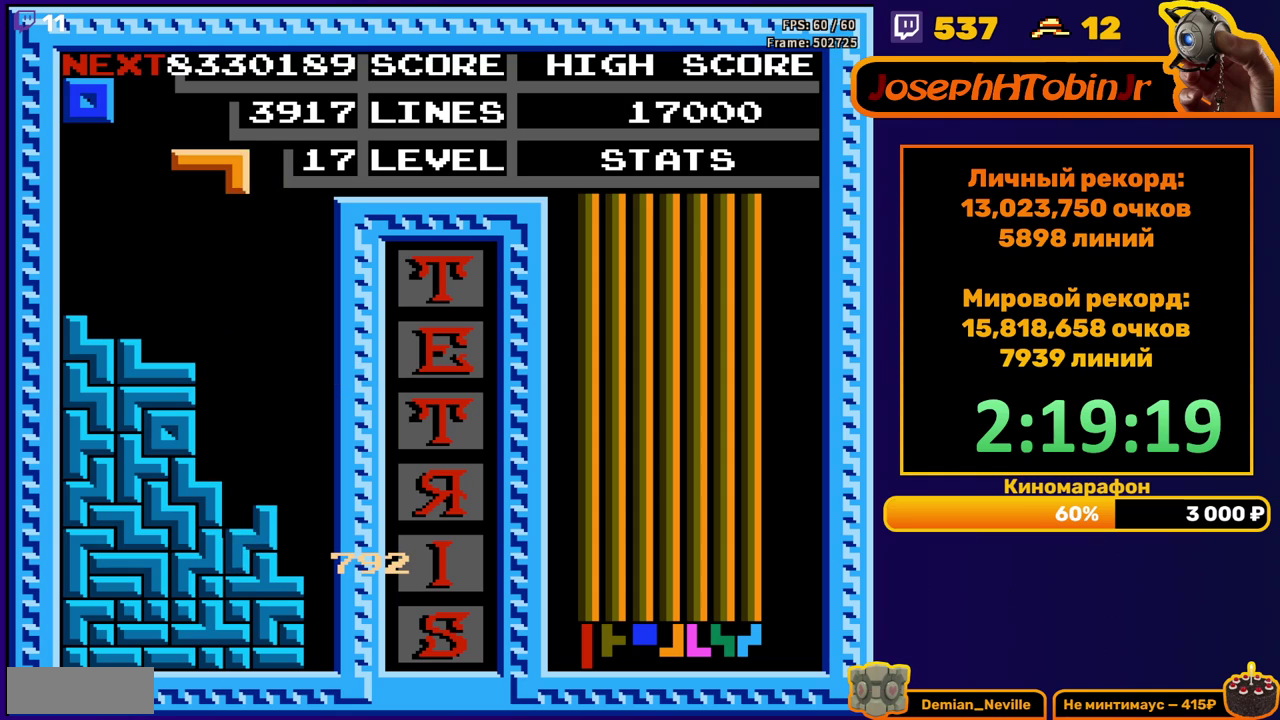
{"buttons": [], "events": [[67, "DPAD_LEFT", "down"], [133, "DPAD_LEFT", "up"], [250, "A", "down"], [350, "A", "up"]]}